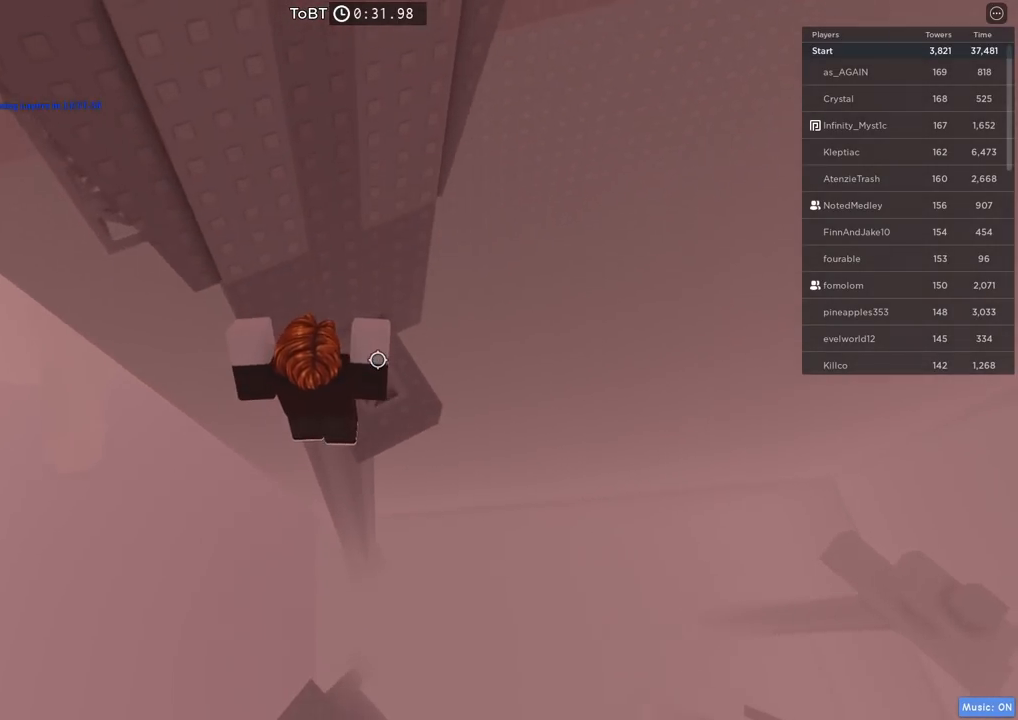
Gameplay with keyboard; each line is a JSON object with the keys held at the frame after it. "events" lists presses ("down") and releases ("up") of "a", "ctrl", "d", "e", "q", "s", "shift", "space" and "w" between this image and that frame as [ms after this image, input, new state], when the widget could be followed in between. No other keys are recorded. Mouse input is not recorded.
{"keys": [], "events": [[167, "d", "down"], [317, "d", "up"], [367, "w", "up"]]}
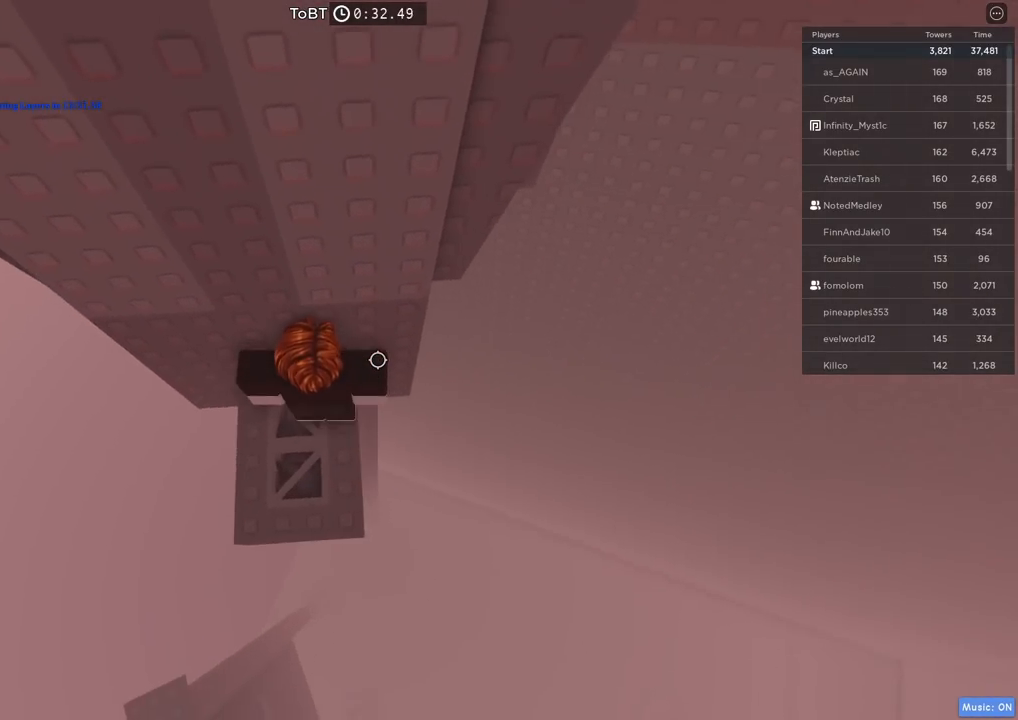
{"keys": ["d", "space"], "events": [[100, "d", "down"], [100, "w", "down"], [167, "d", "up"], [167, "w", "up"], [317, "d", "down"], [434, "space", "down"]]}
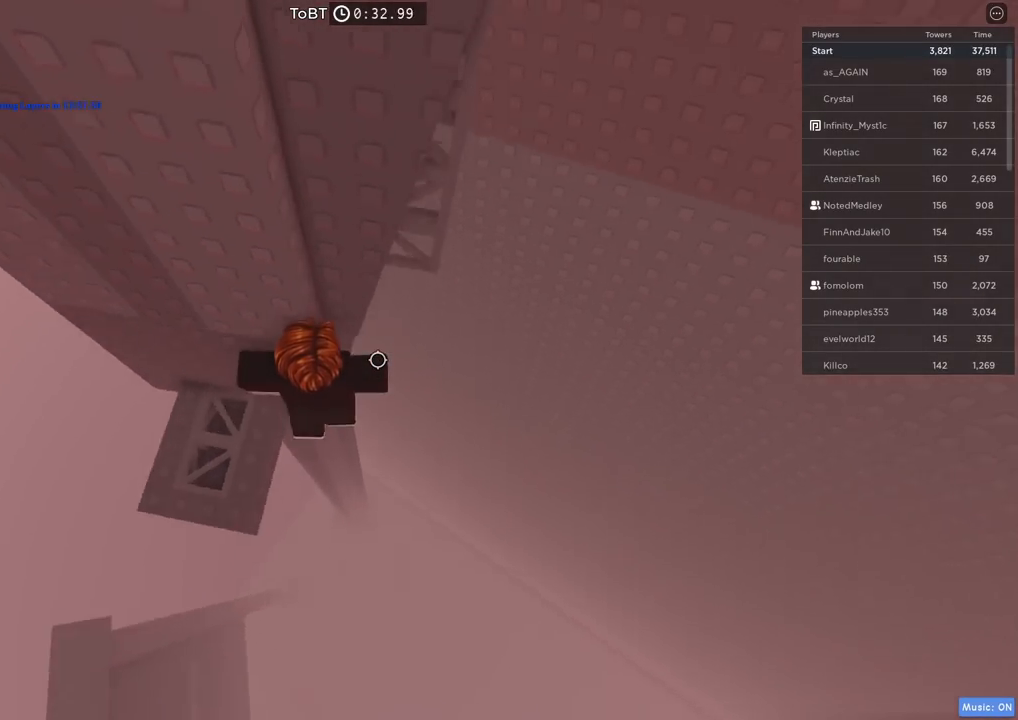
{"keys": ["w"], "events": [[100, "space", "up"], [167, "w", "down"], [384, "d", "up"]]}
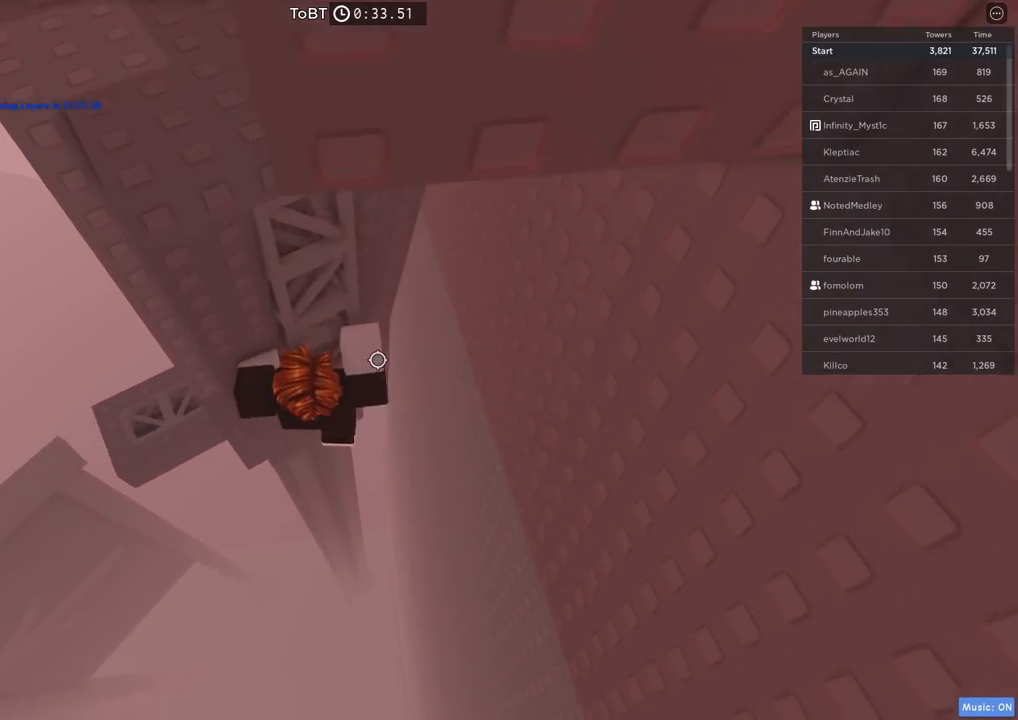
{"keys": ["w"], "events": [[134, "shift", "down"], [284, "shift", "up"]]}
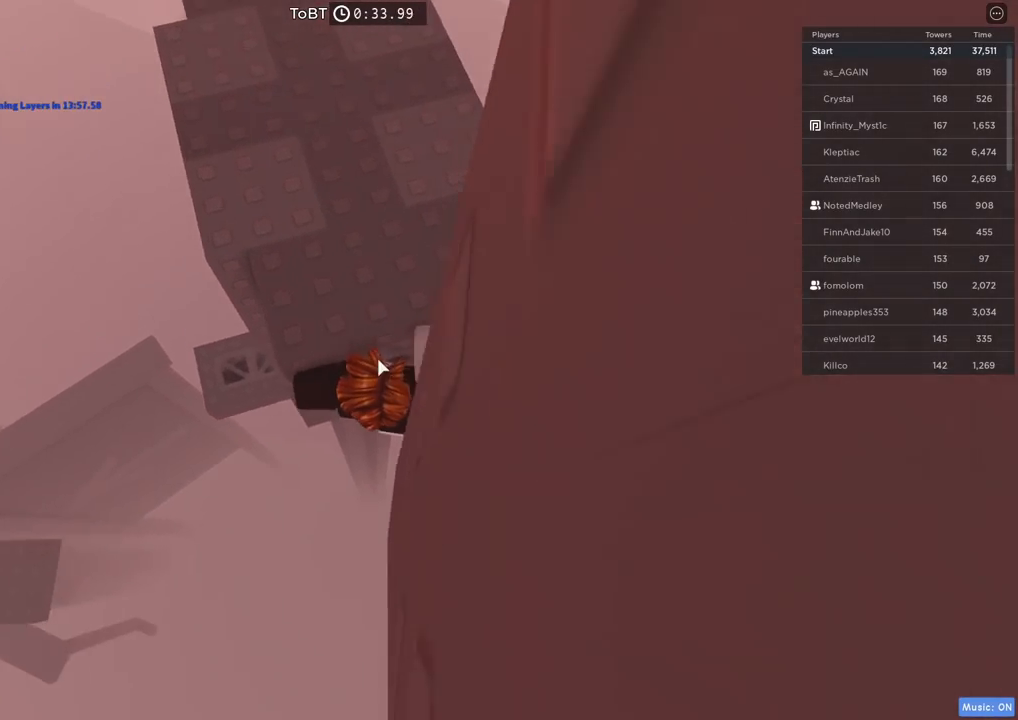
{"keys": [], "events": [[284, "shift", "down"], [334, "a", "down"], [467, "shift", "up"], [484, "w", "up"], [500, "a", "up"]]}
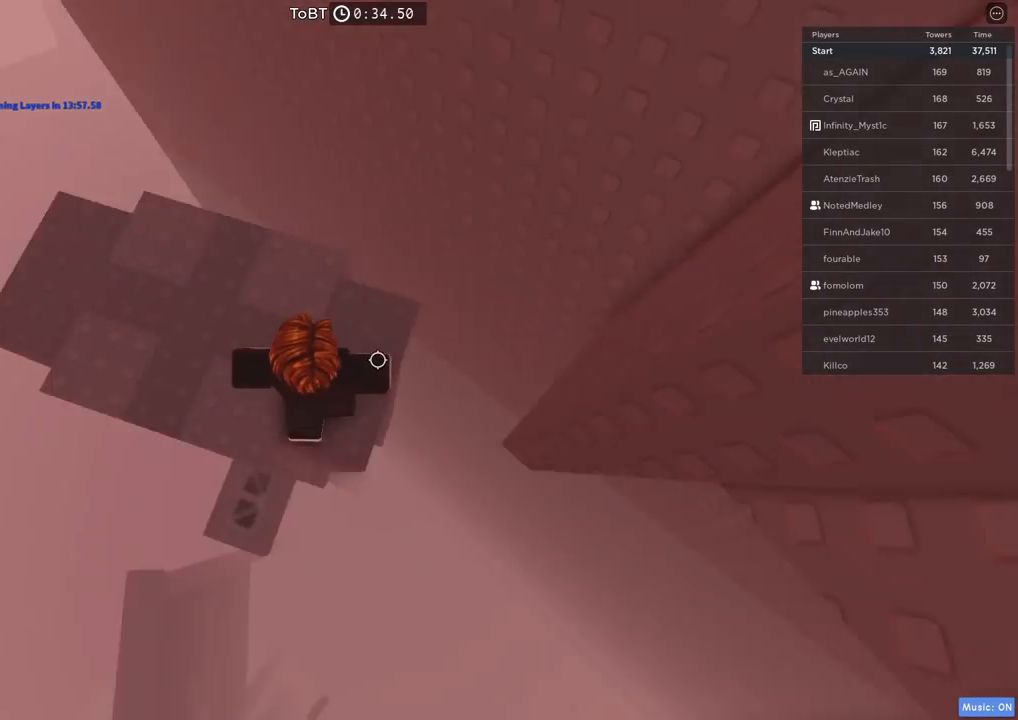
{"keys": [], "events": [[300, "d", "down"], [400, "d", "up"]]}
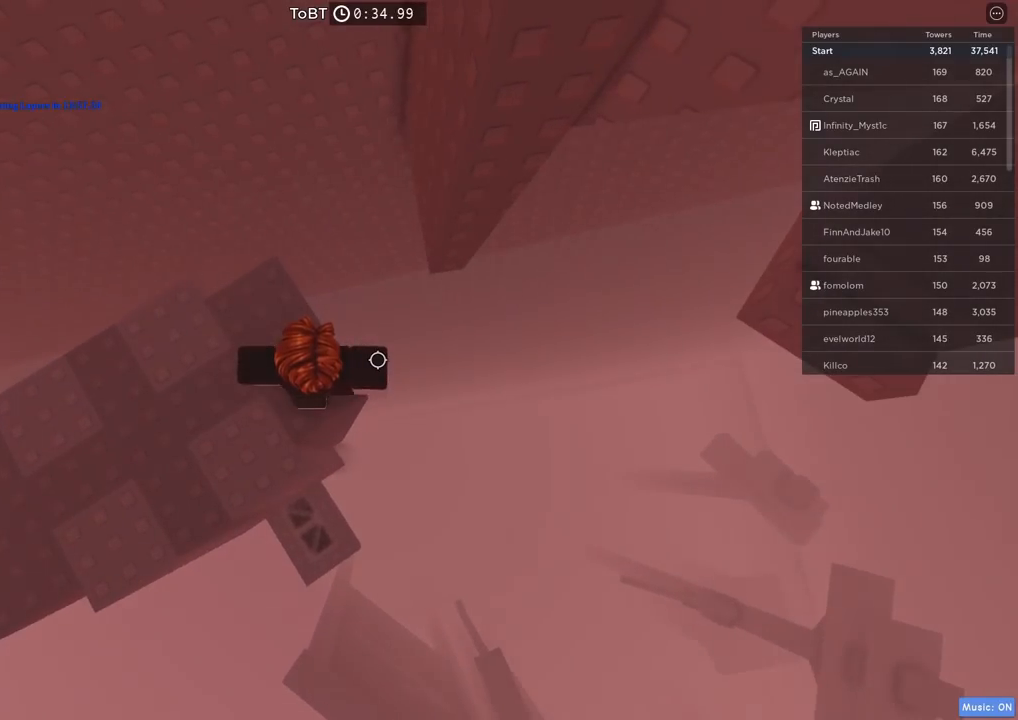
{"keys": ["d"], "events": [[117, "d", "down"], [267, "space", "down"], [434, "space", "up"]]}
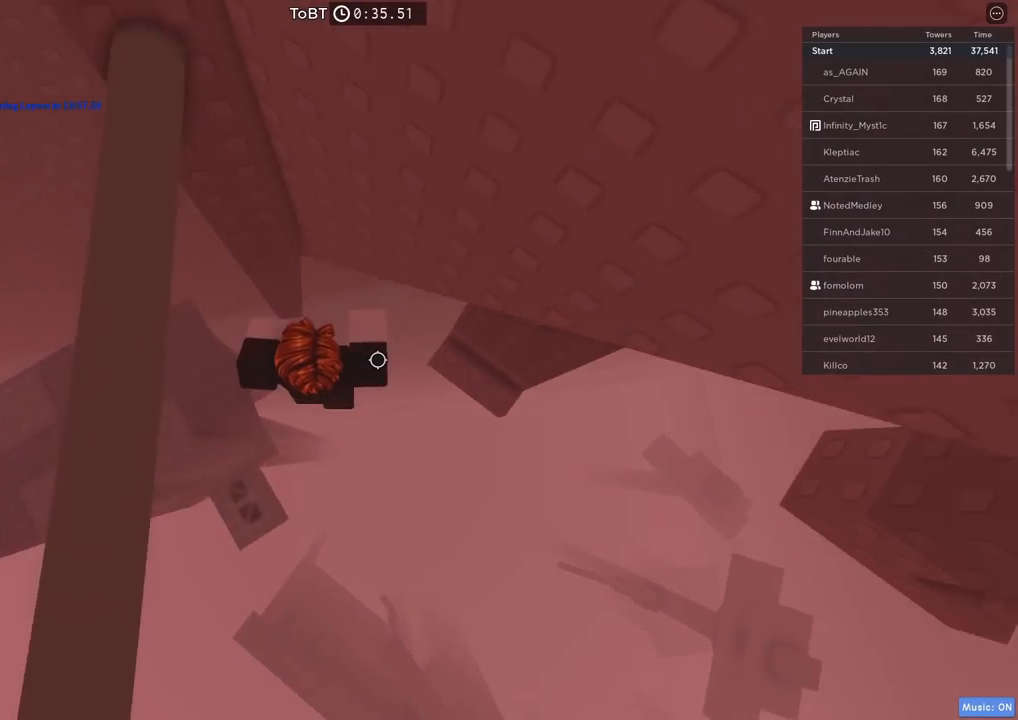
{"keys": ["d"], "events": [[134, "w", "down"], [367, "d", "up"], [384, "w", "up"], [500, "d", "down"]]}
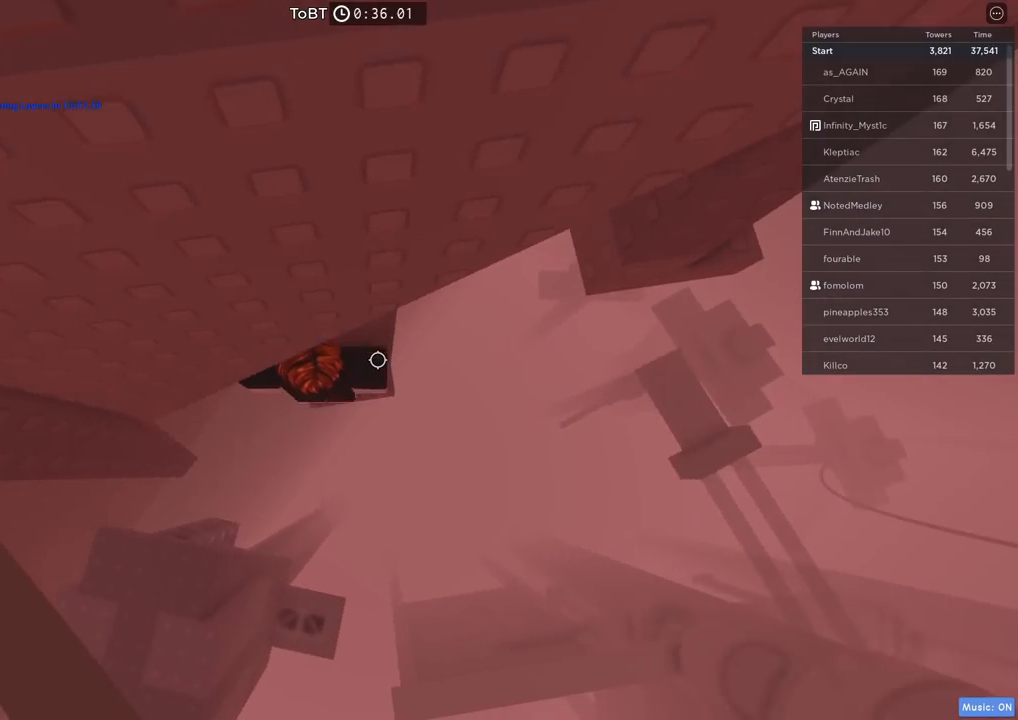
{"keys": ["d", "space"], "events": [[17, "w", "down"], [167, "w", "up"], [184, "d", "up"], [284, "d", "down"], [417, "space", "down"]]}
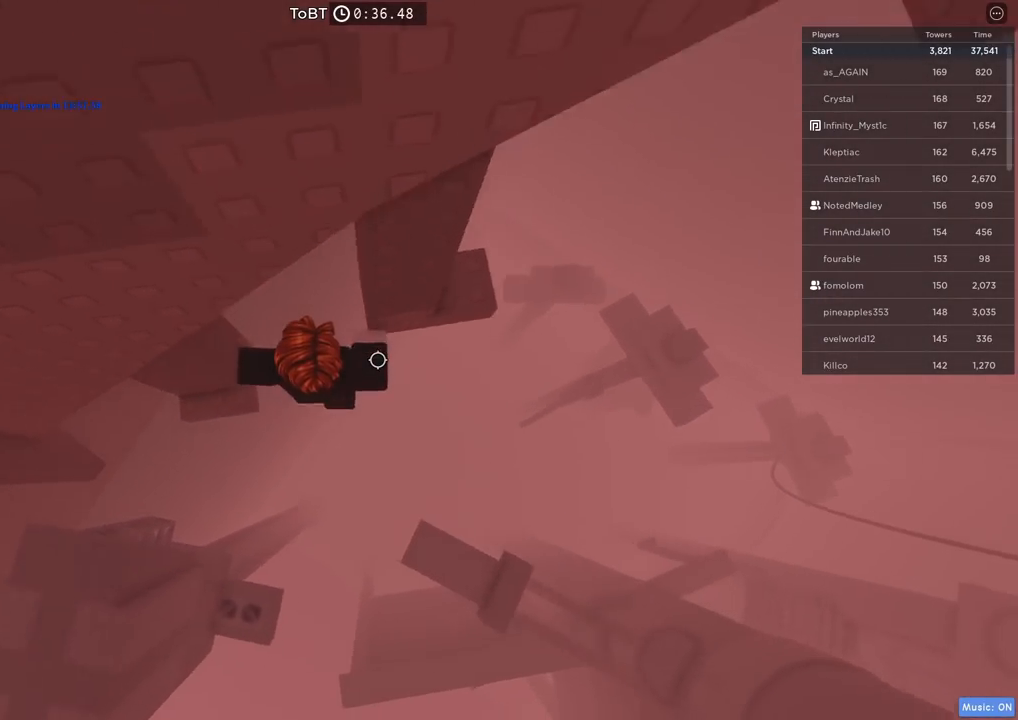
{"keys": [], "events": [[50, "space", "up"], [217, "w", "down"], [400, "w", "up"], [417, "d", "up"]]}
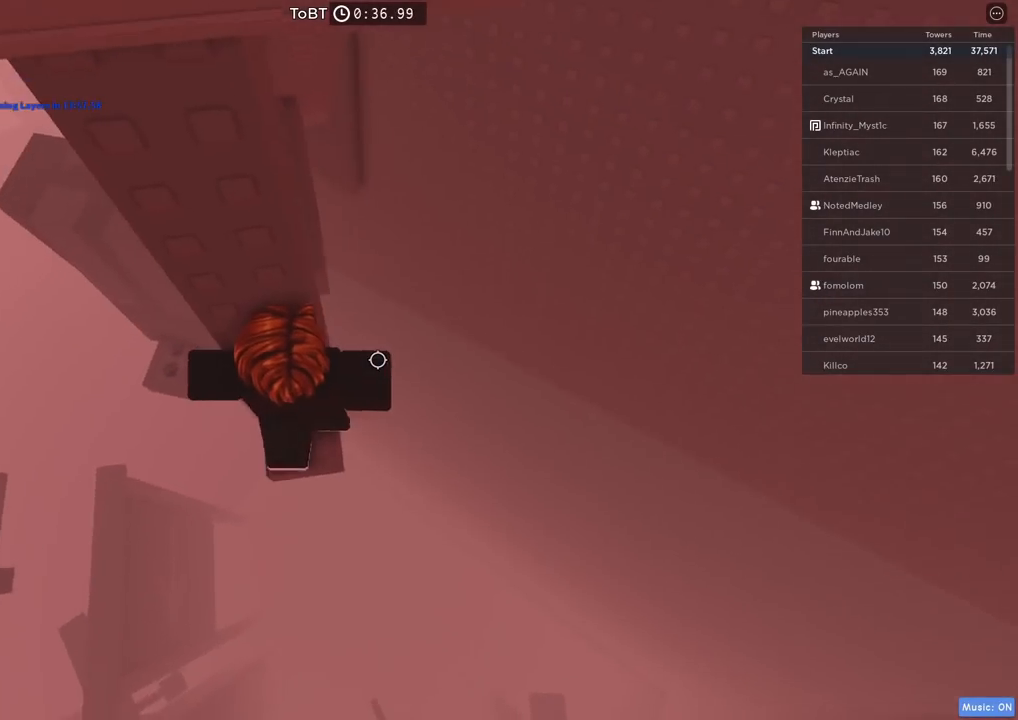
{"keys": [], "events": []}
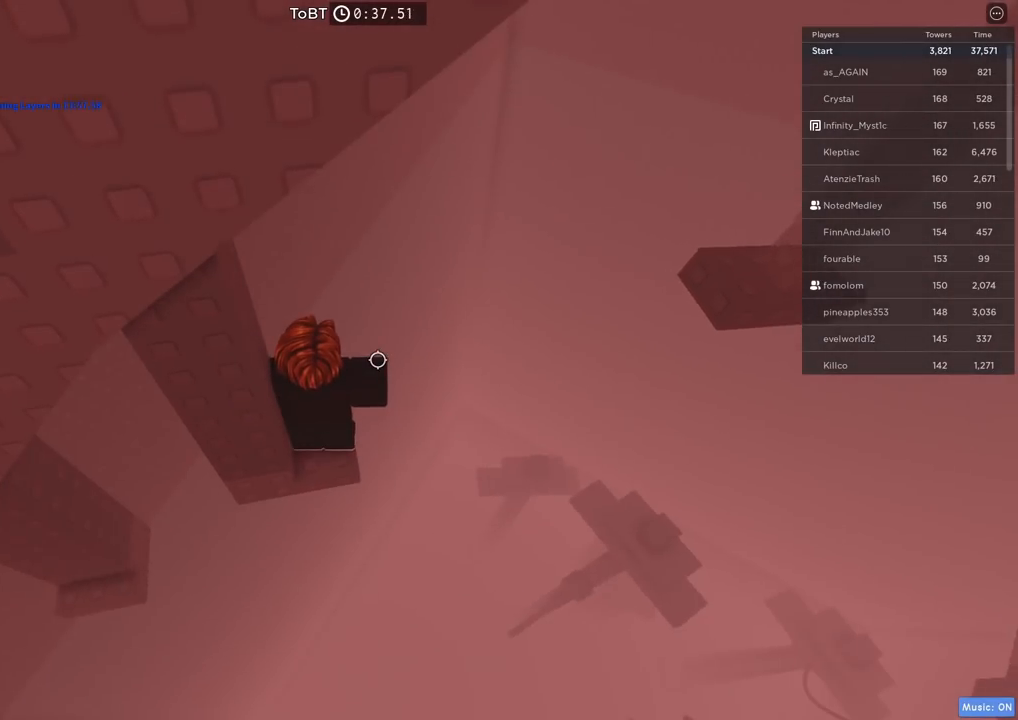
{"keys": [], "events": [[334, "shift", "down"], [417, "shift", "up"]]}
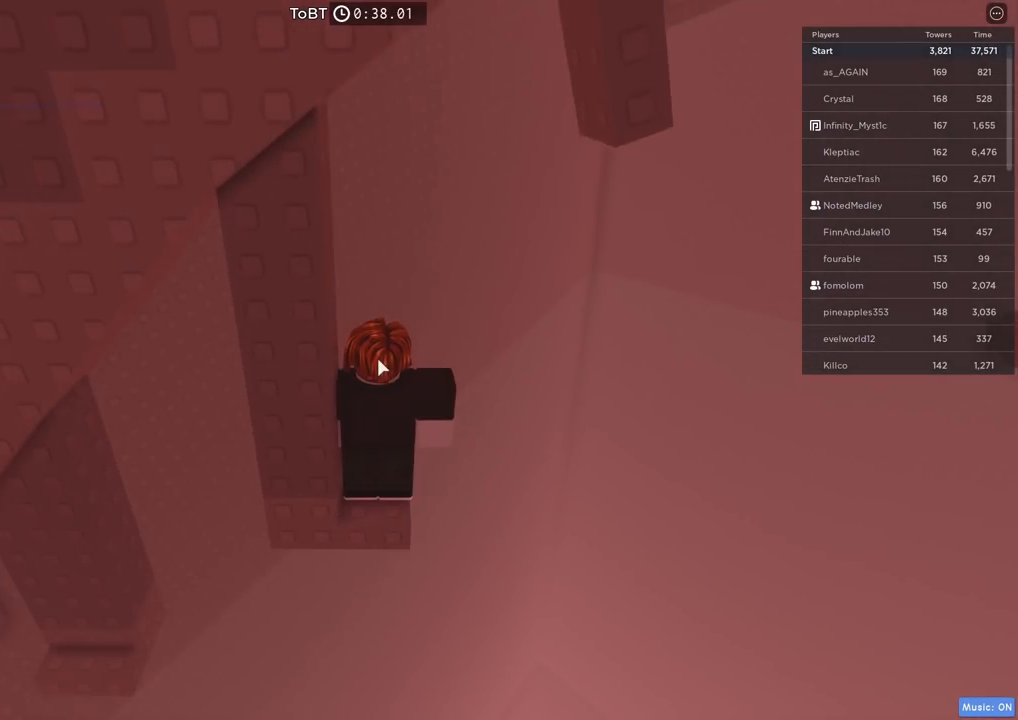
{"keys": [], "events": [[50, "a", "down"], [117, "a", "up"]]}
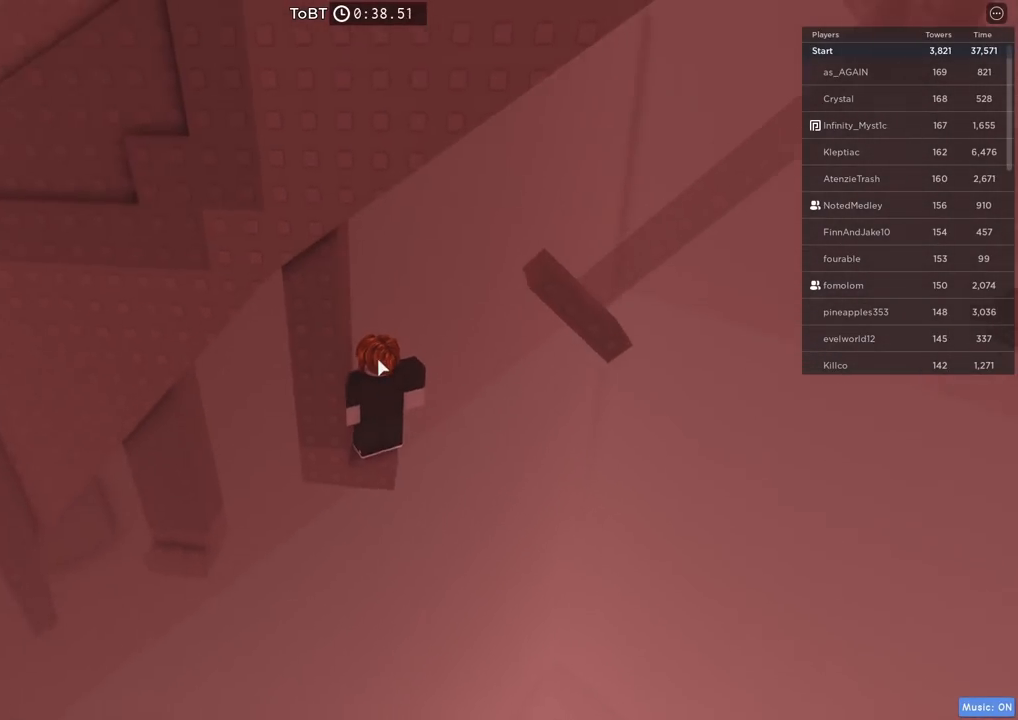
{"keys": [], "events": [[84, "a", "down"], [184, "a", "up"]]}
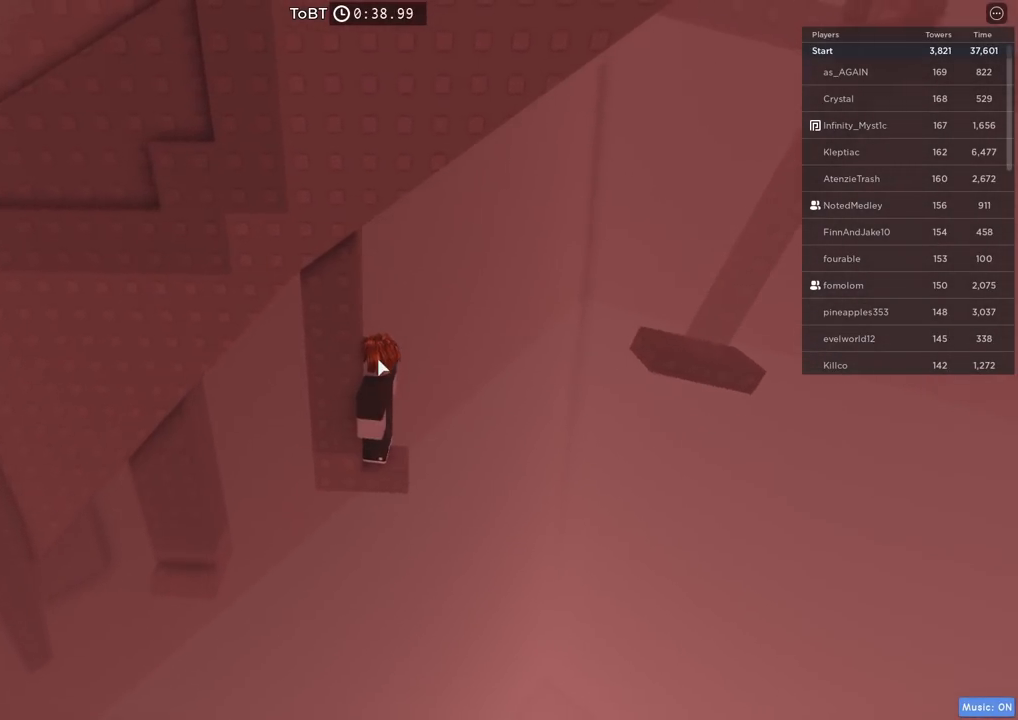
{"keys": [], "events": [[200, "shift", "down"], [284, "shift", "up"]]}
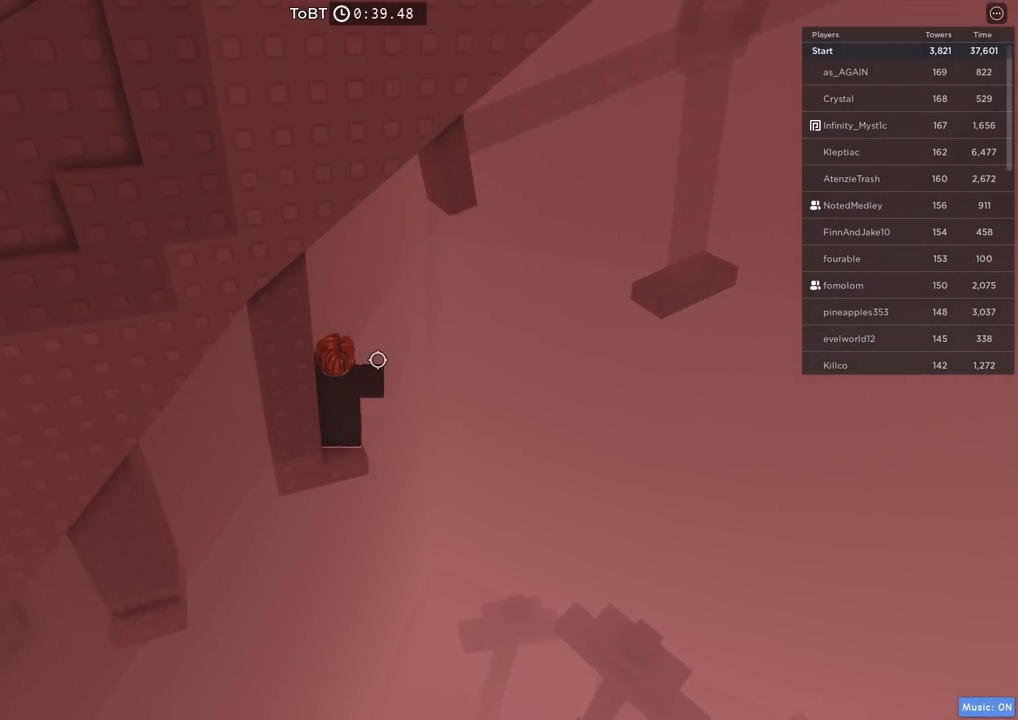
{"keys": [], "events": [[217, "shift", "down"], [300, "shift", "up"]]}
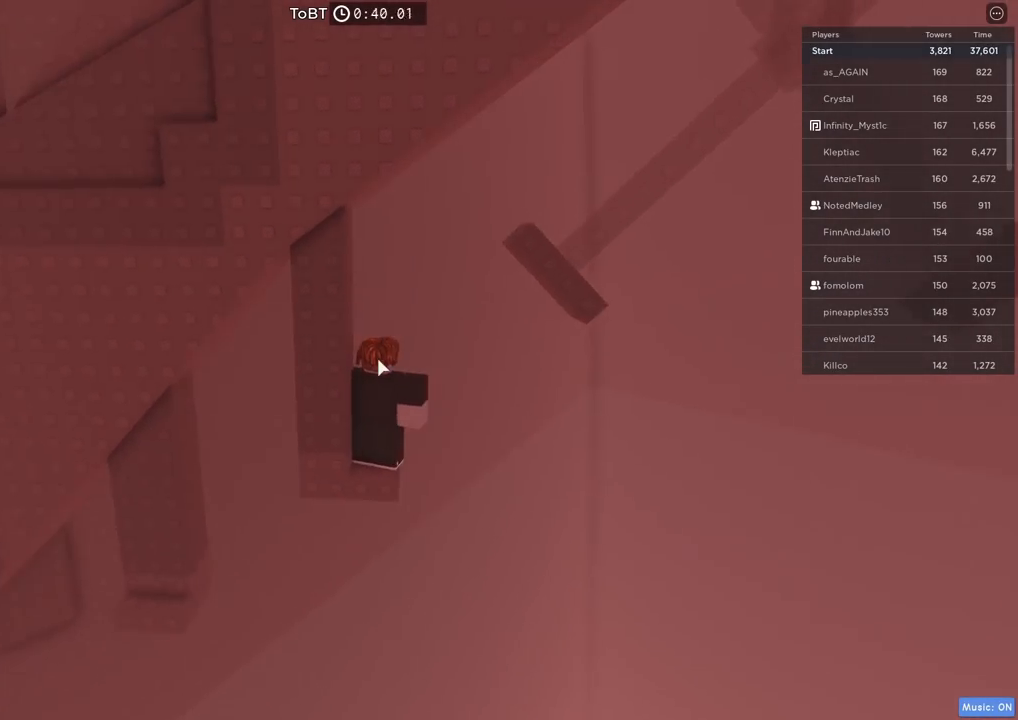
{"keys": [], "events": []}
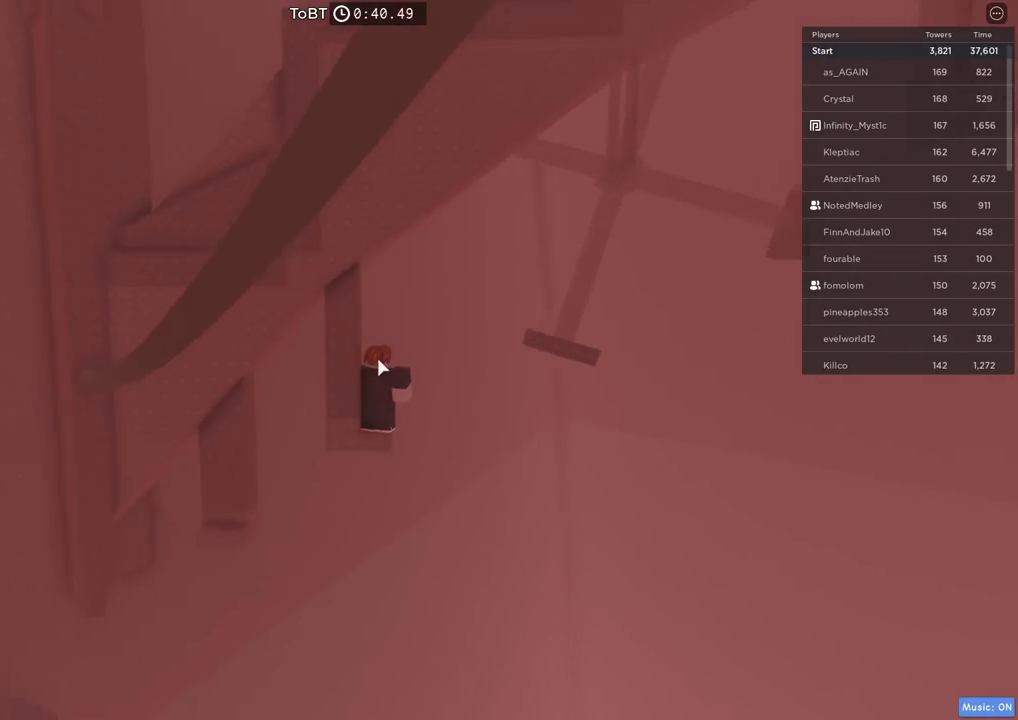
{"keys": [], "events": []}
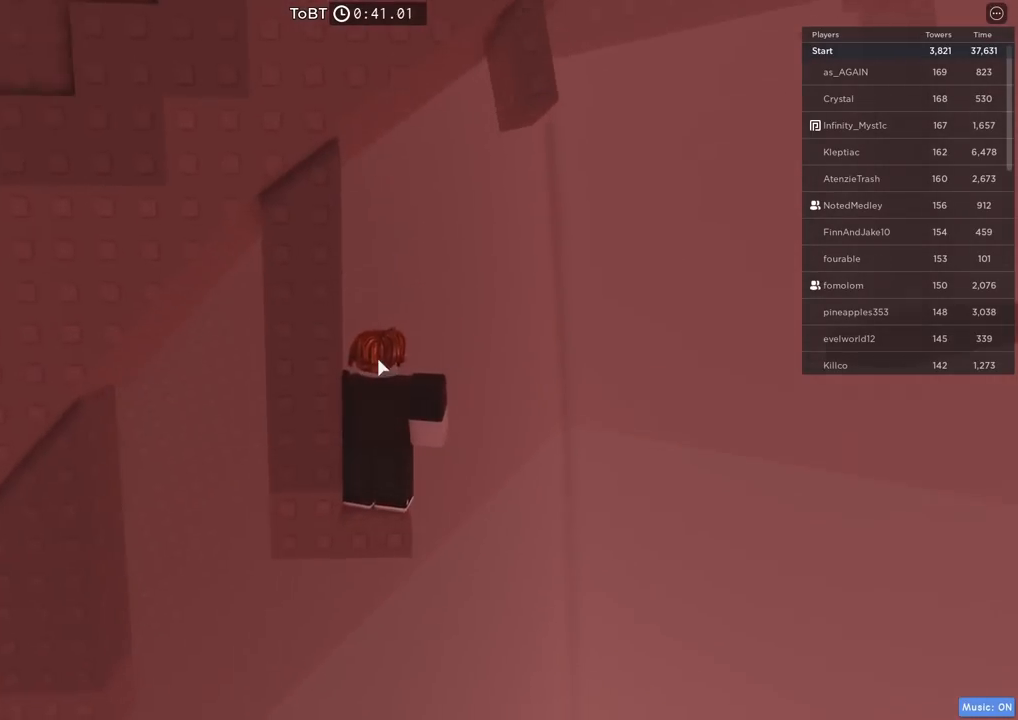
{"keys": [], "events": []}
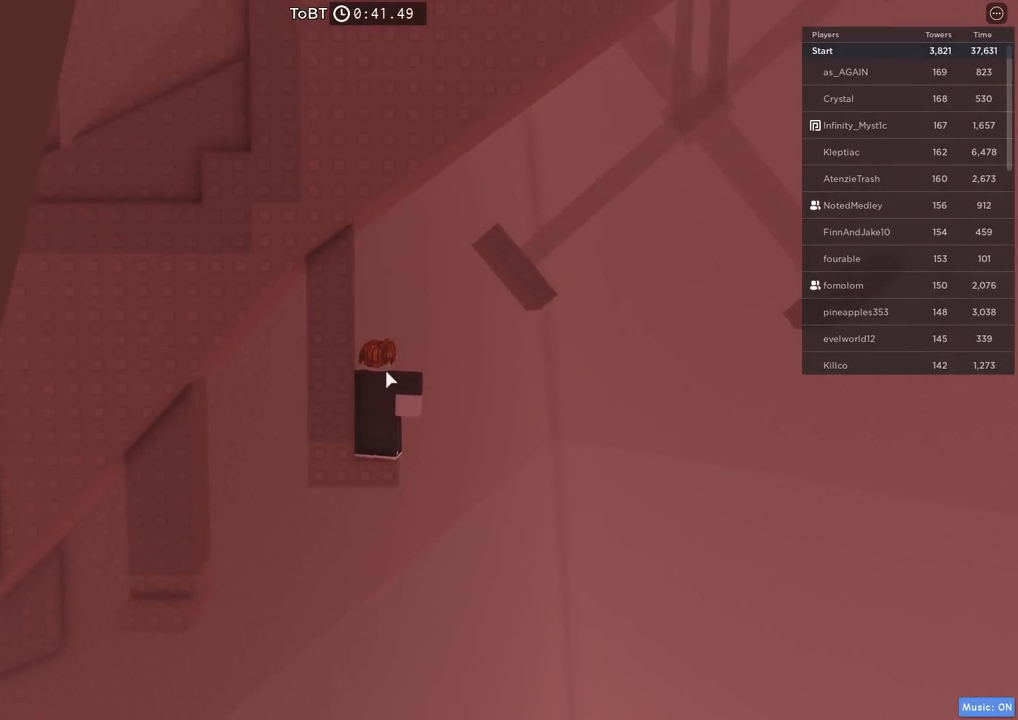
{"keys": [], "events": []}
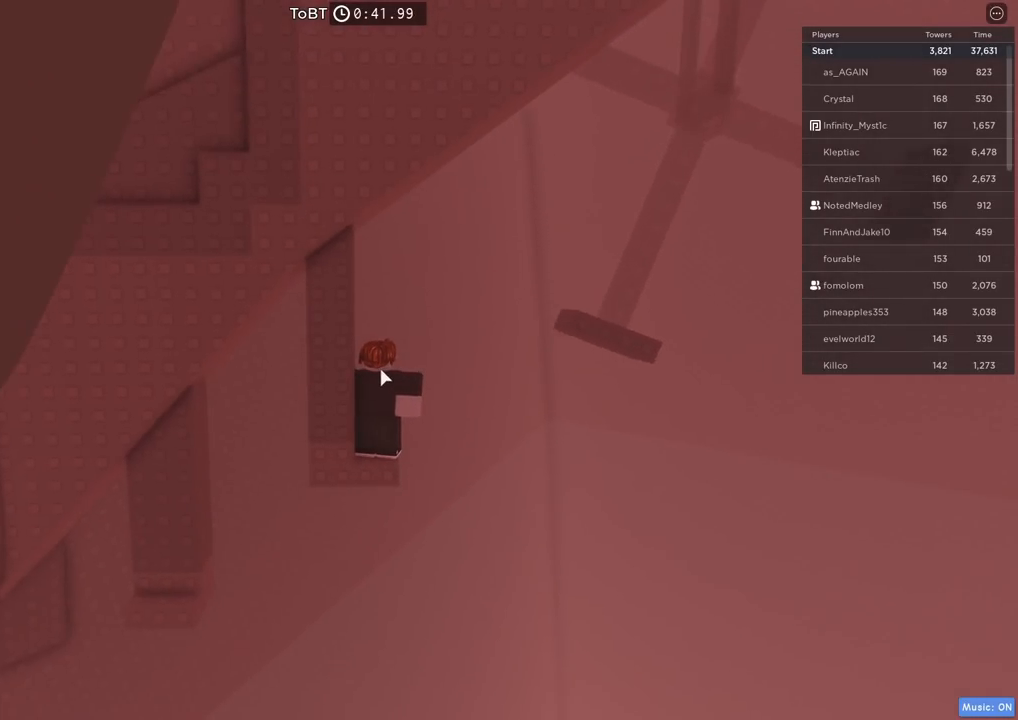
{"keys": [], "events": []}
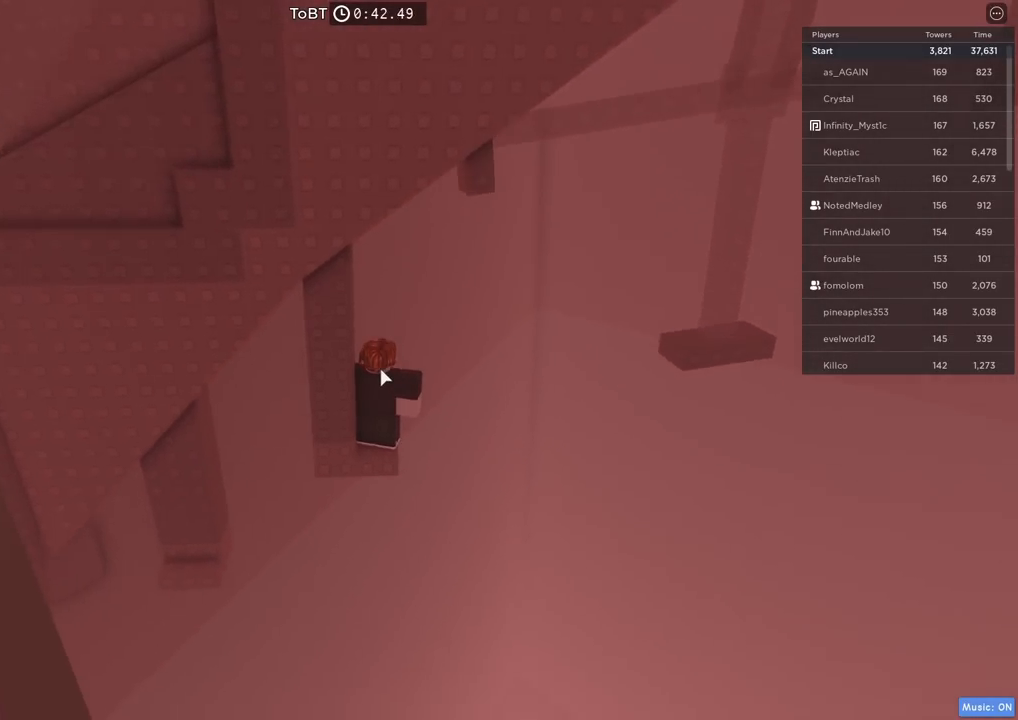
{"keys": ["d"], "events": [[467, "d", "down"]]}